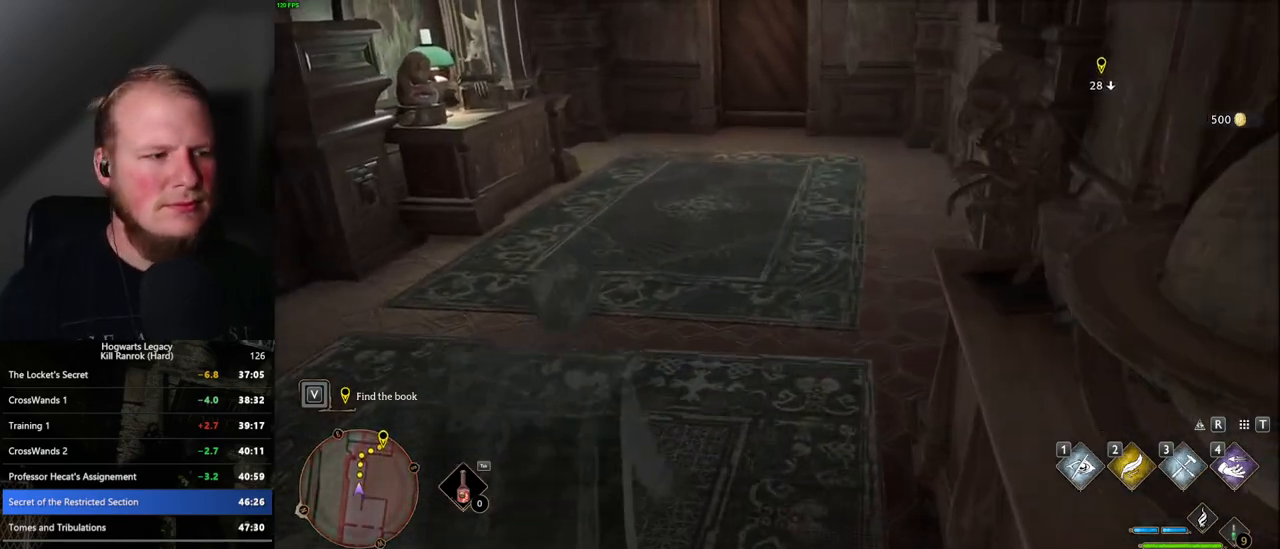
Gameplay with keyboard and mouse; each line is a JSON object with the keys and mouse buttons held at the frame after it. "events" lists presses ("down") and releases ("up") of ".", "/", "0", "1", "2", "3", "4", "5", "6", "7", "8", "9", "a", "alt_l", "alt_r", "b", "backslash", "backspace", "c", "caps_lock", "comma", "ctrl_l", "ctrl_r", "d", "e", "equals", "escape", "f", "f1", "f10", "f11", "f12", "f2", "f3", "f4", "f5", "f6", "f7", "f8", "f9", "g", "h", "i", "j", "k", "l", "lbracket", "m", "minus", "n", "o", "p", "q", "quote", "r", "rbracket", "return", "s", "semicolon", "shift_l", "shift_r", "space", "super_l", "super_r", "t", "tab", "tilde", "u", "v", "w", "x", "y", "z", "mouse_left", "mouse_wheel", "mouse_right", "mouse_mb4" and "mouse_mb5" between this image and that frame as [ms after this image, input, new state], when the widget could be followed in between. "mouse_left", "mouse_wheel", "mouse_right", "mouse_mb4", "mouse_mb5" = the "left", "wheel", "right", "mb4", "mb5" buttons of the "mouse" list. No other keys are recorded. "wheel" means that the mouse wheel is clicked or scrolled. Mouse movement is not recorded.
{"keys": ["w"], "mouse": [], "events": []}
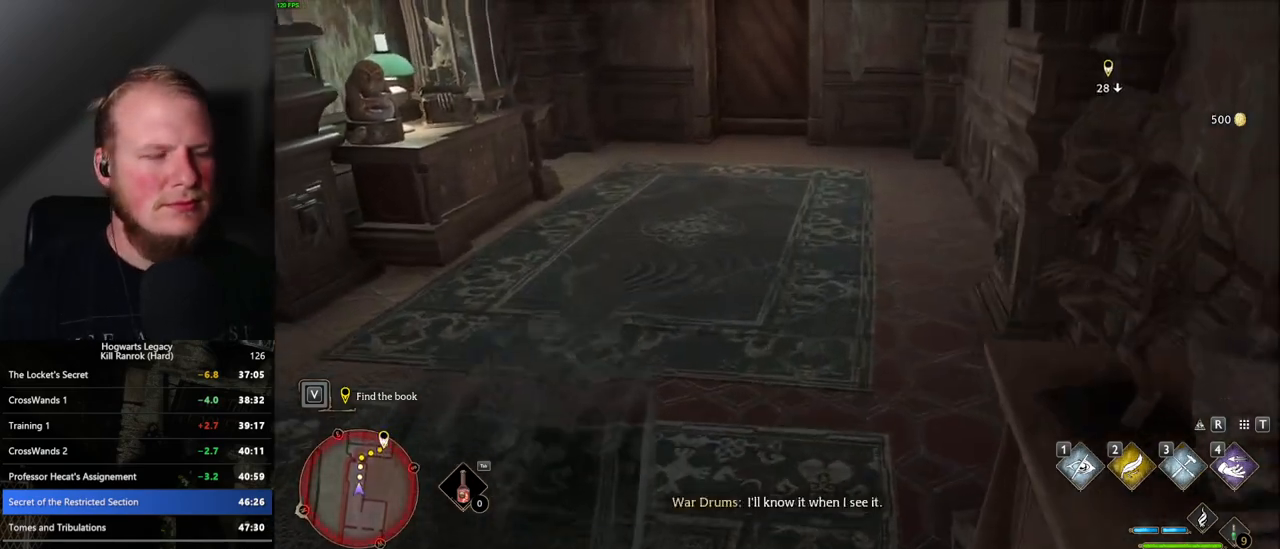
{"keys": ["w"], "mouse": [], "events": []}
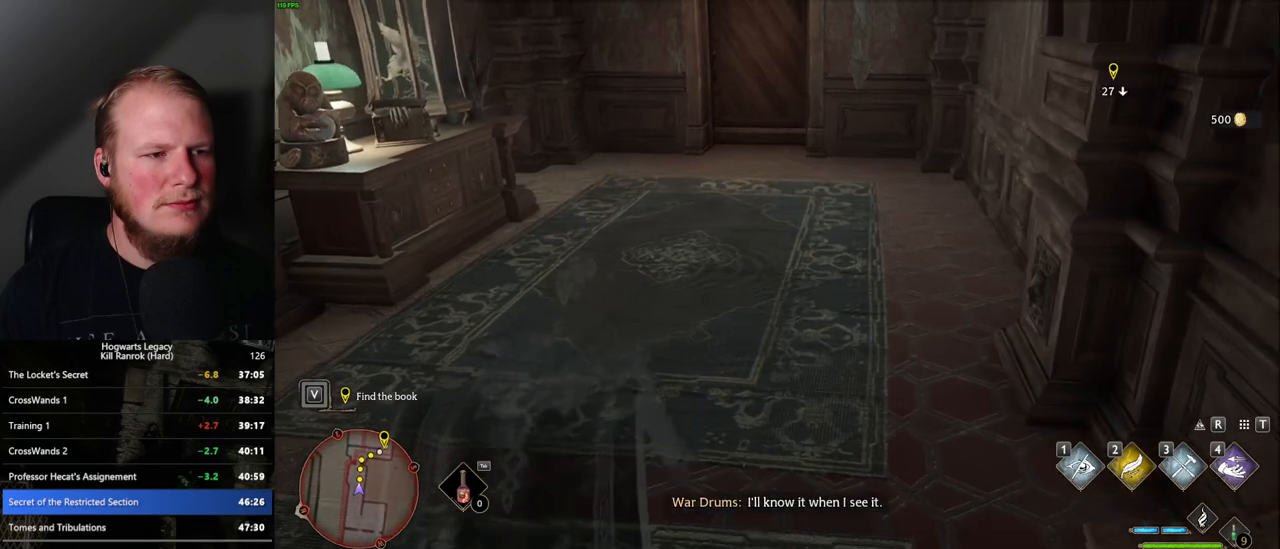
{"keys": ["w"], "mouse": [], "events": []}
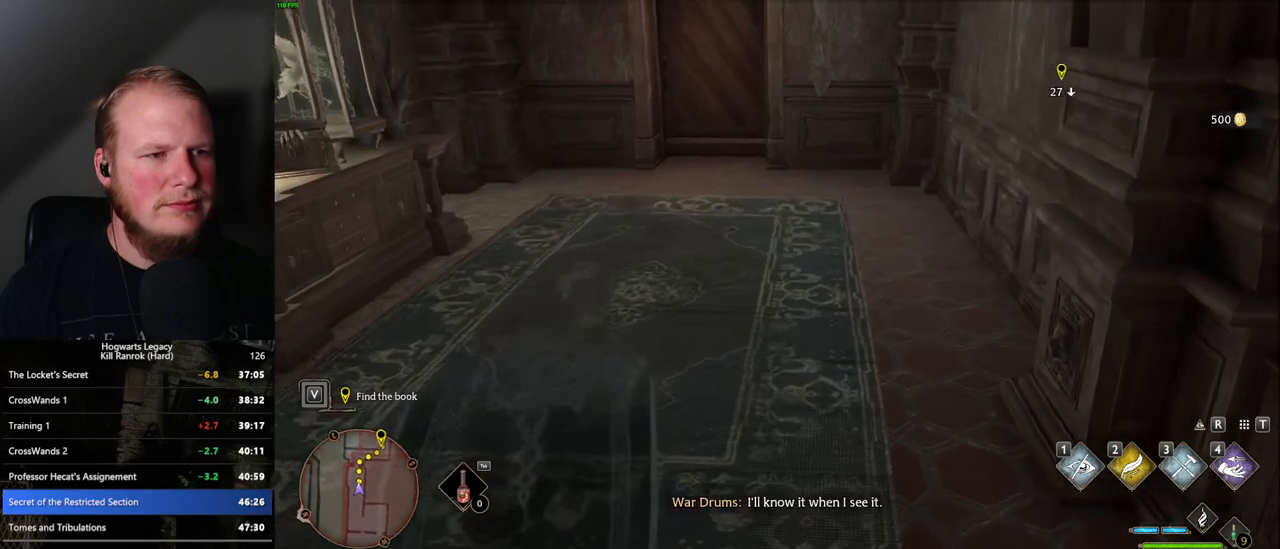
{"keys": ["w"], "mouse": [], "events": [[184, "a", "down"], [267, "a", "up"]]}
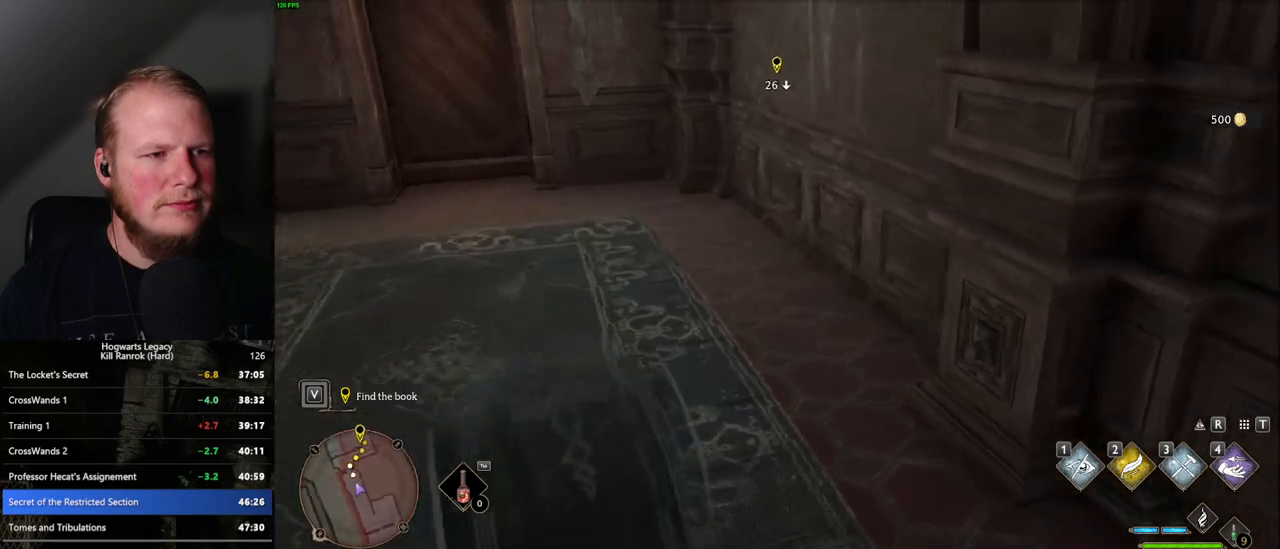
{"keys": ["a", "w"], "mouse": [], "events": [[50, "a", "down"]]}
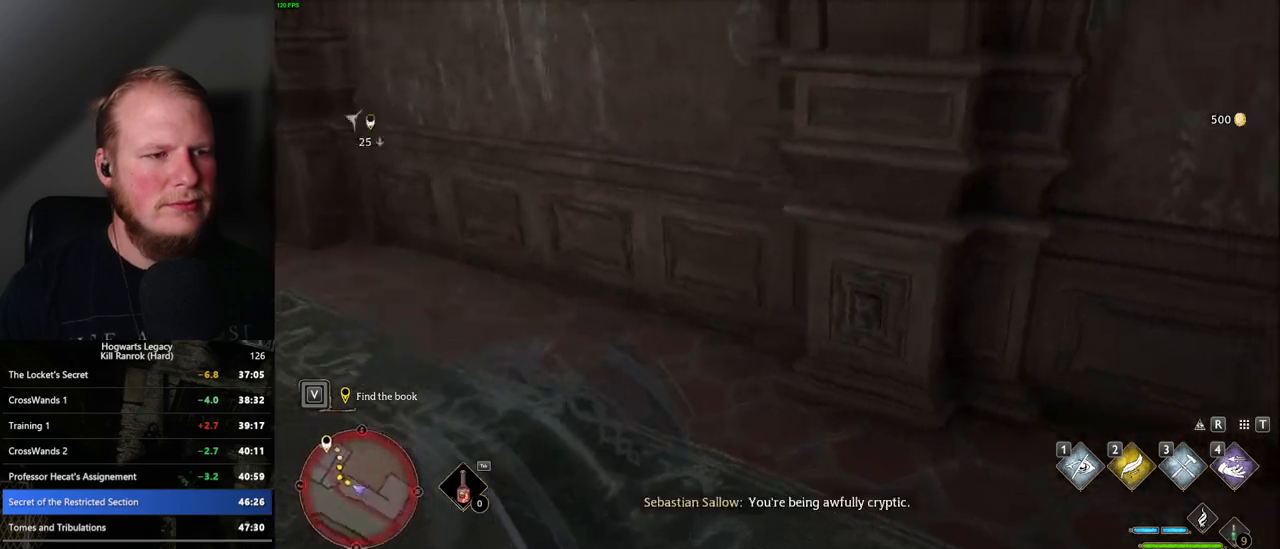
{"keys": ["a", "s"], "mouse": [], "events": [[200, "w", "up"], [334, "s", "down"]]}
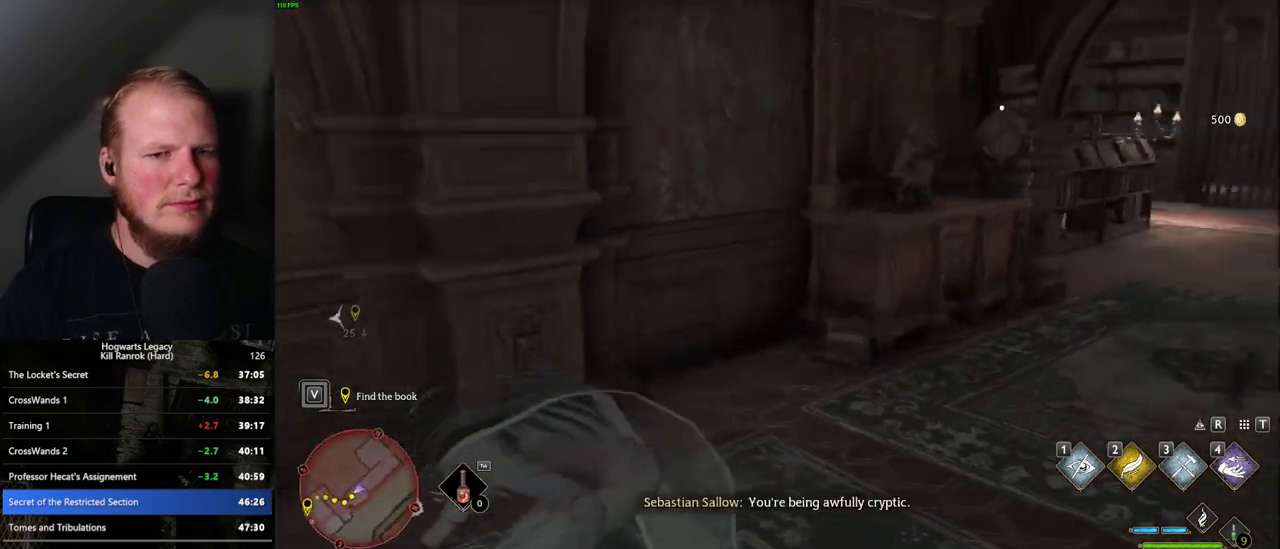
{"keys": ["a", "s"], "mouse": [], "events": []}
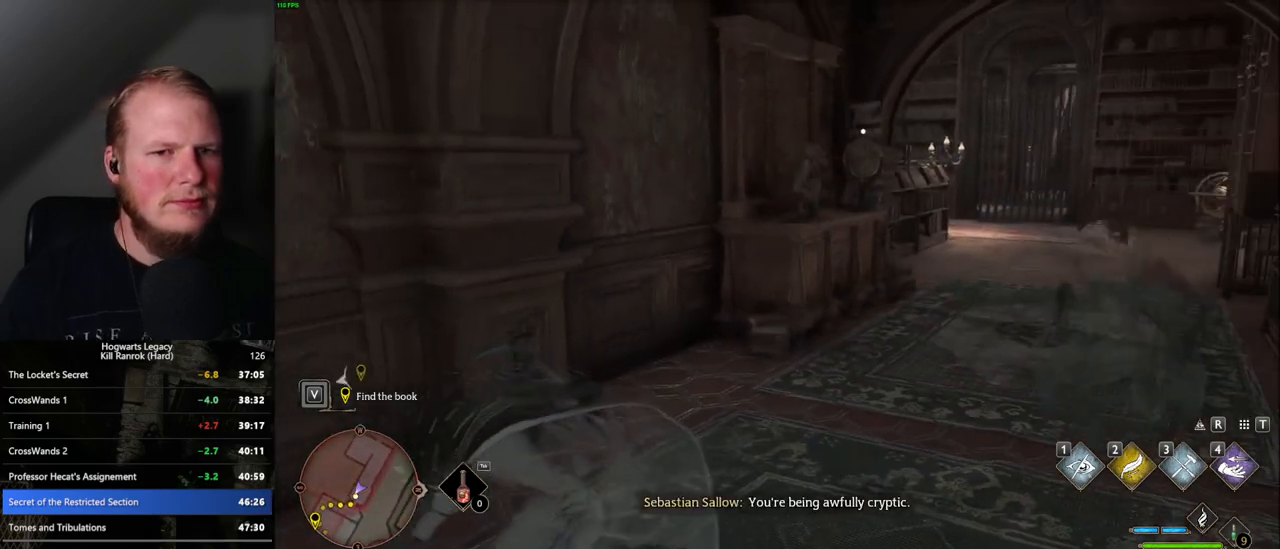
{"keys": ["a", "w"], "mouse": [], "events": [[100, "s", "up"], [400, "w", "down"]]}
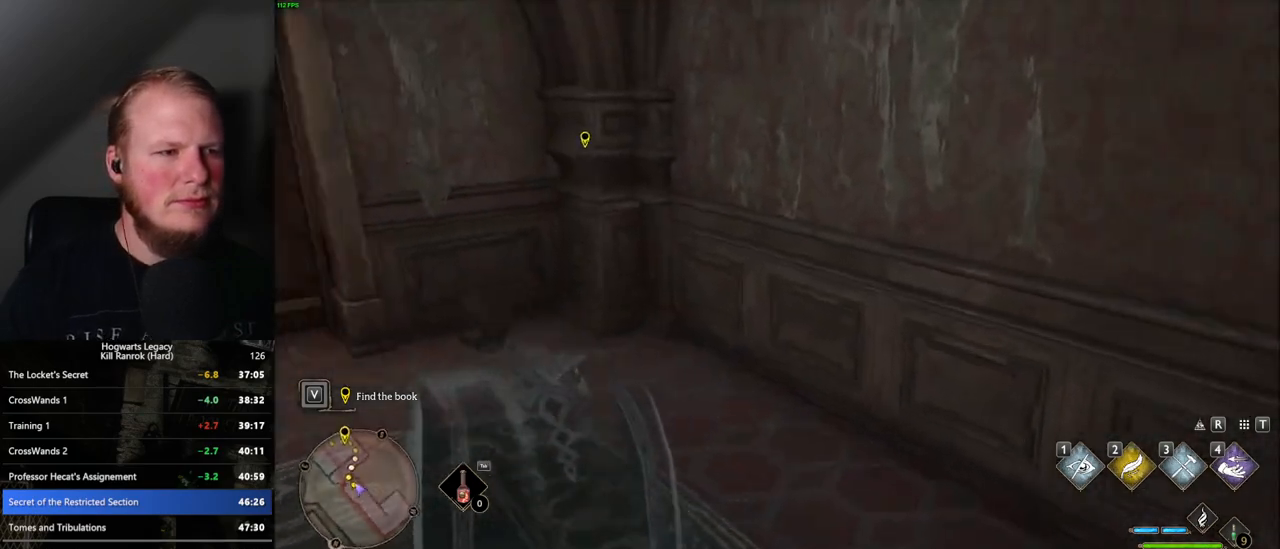
{"keys": ["a", "w"], "mouse": [], "events": []}
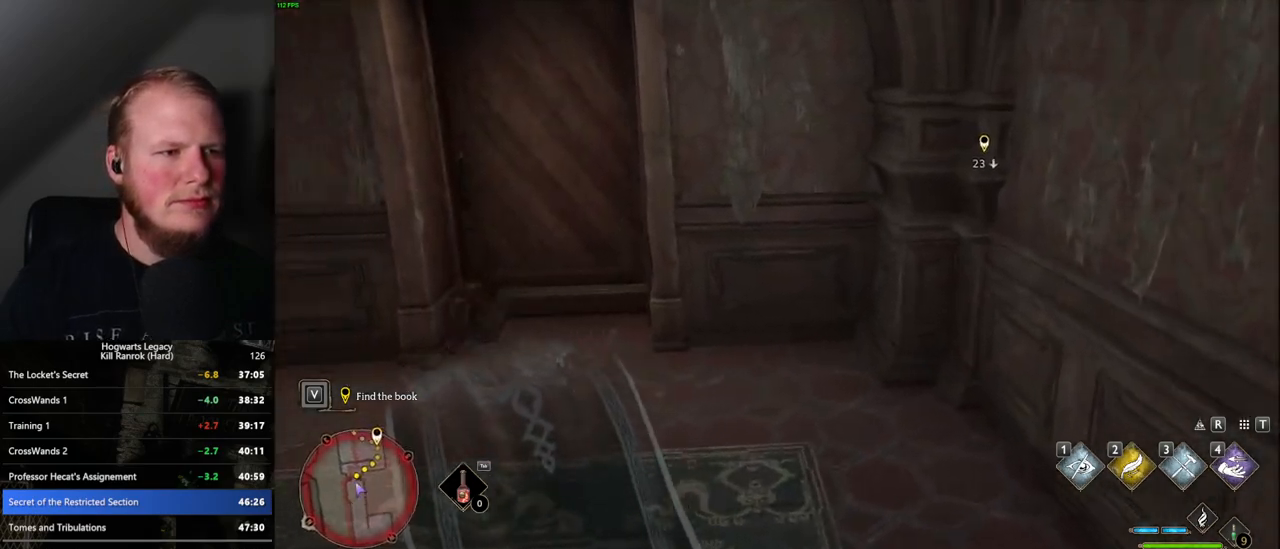
{"keys": ["w"], "mouse": [], "events": [[34, "a", "up"]]}
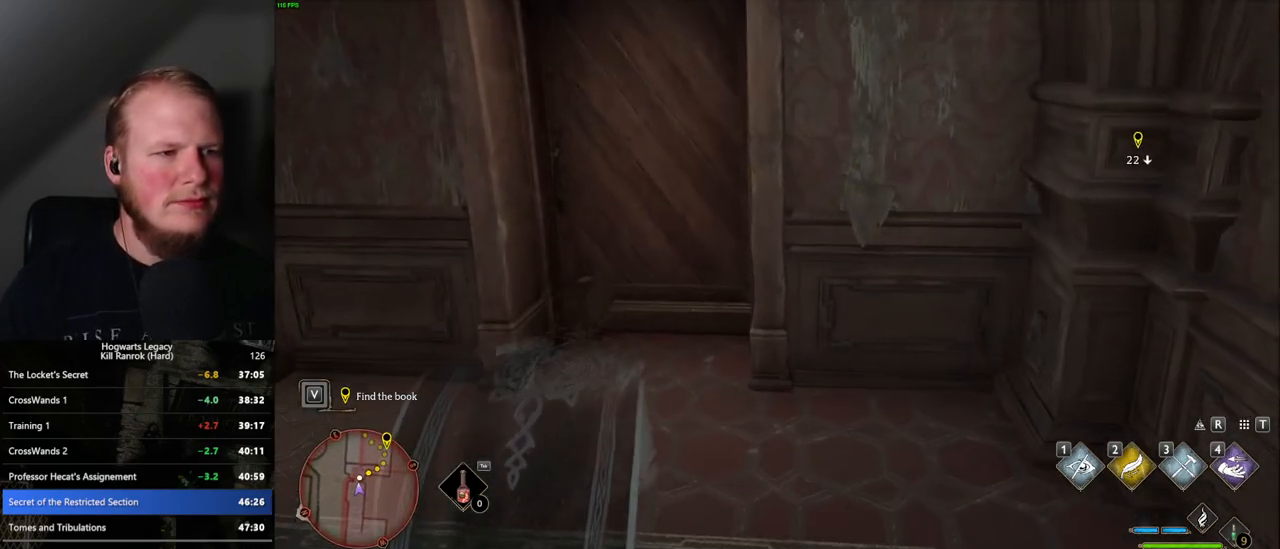
{"keys": ["w"], "mouse": [], "events": []}
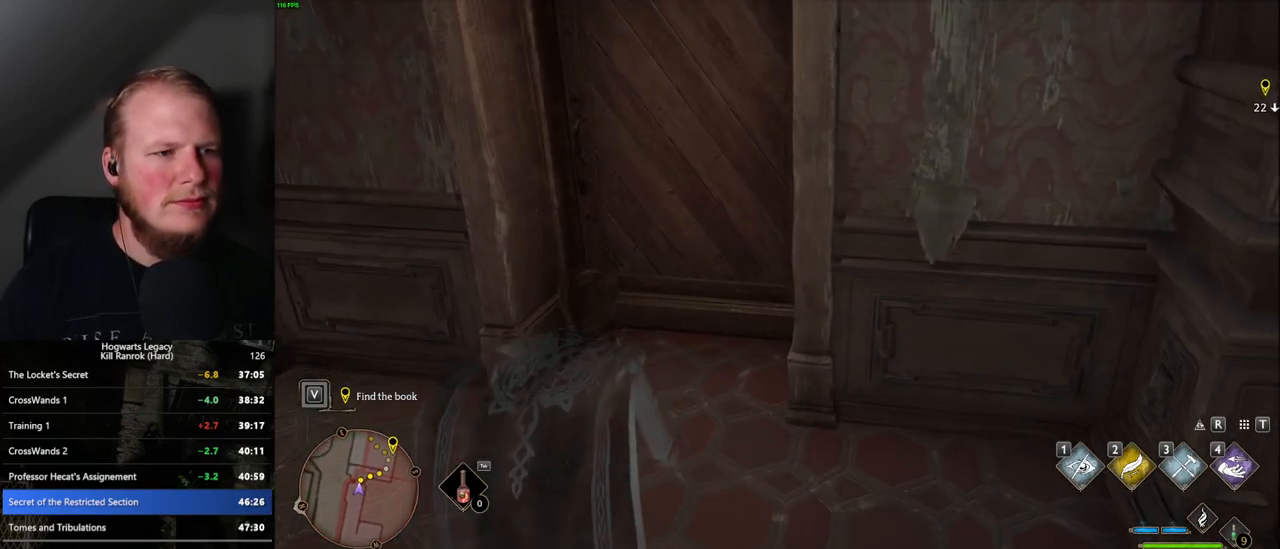
{"keys": ["w"], "mouse": [], "events": []}
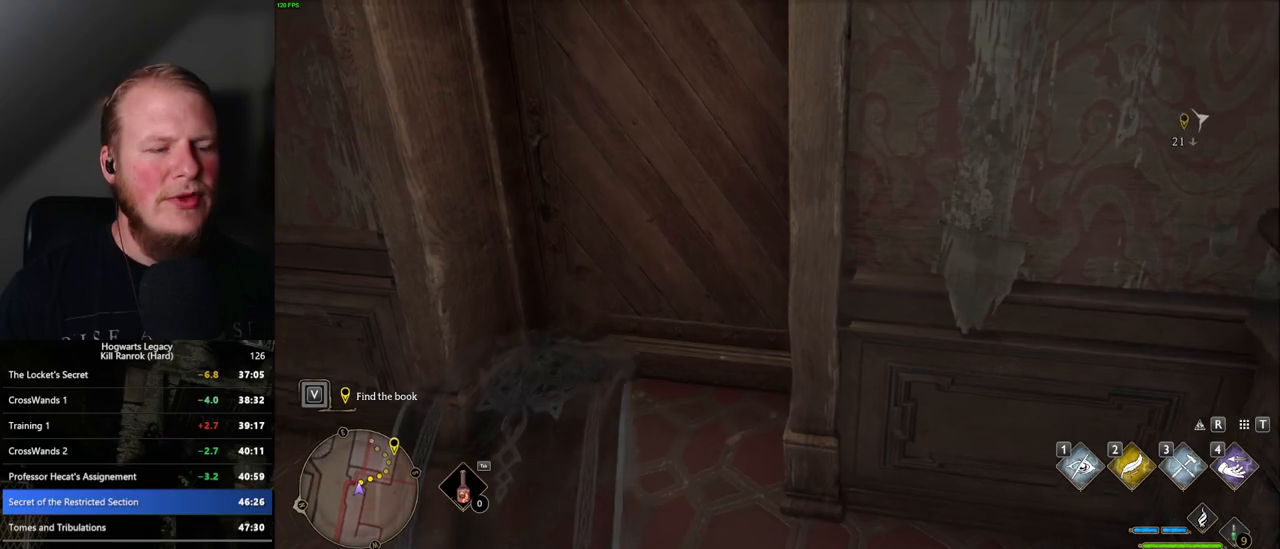
{"keys": ["w"], "mouse": [], "events": []}
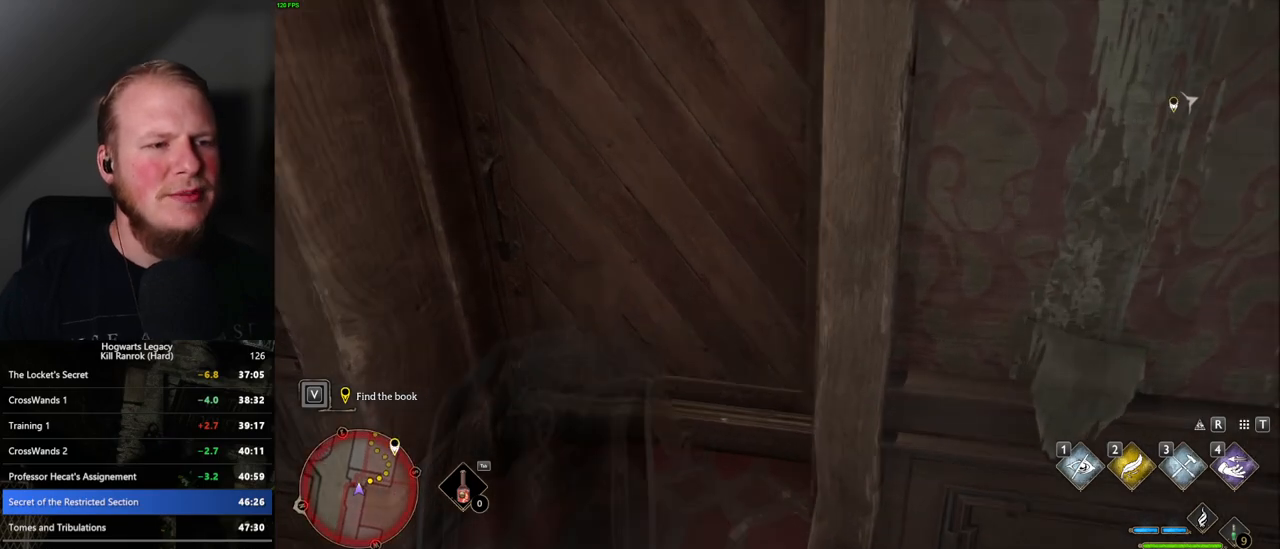
{"keys": ["w"], "mouse": [], "events": []}
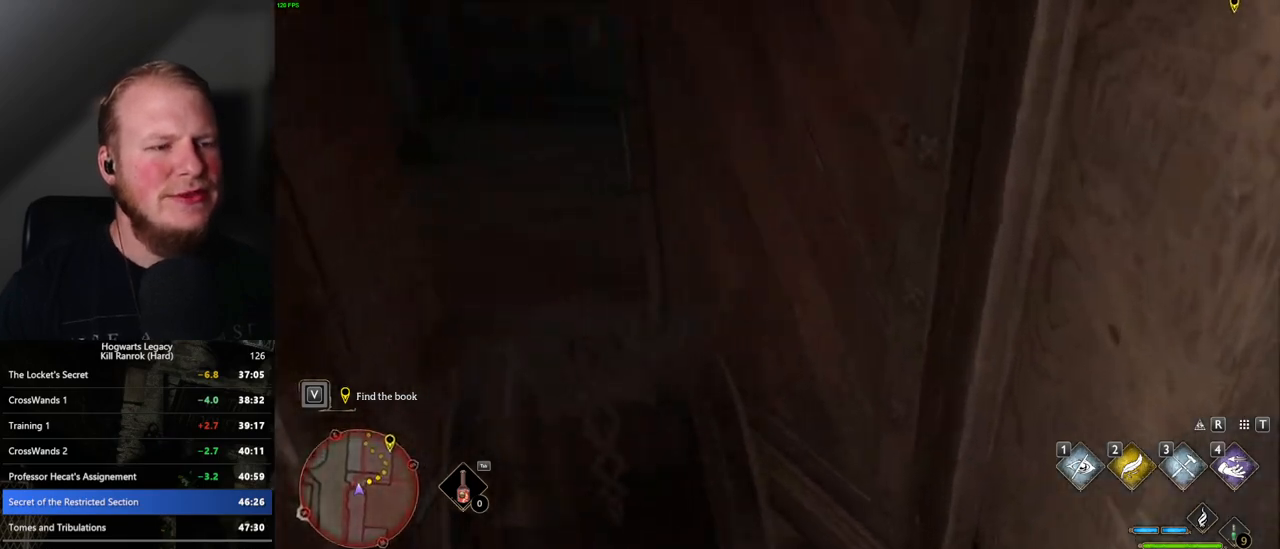
{"keys": ["w"], "mouse": [], "events": [[267, "space", "down"], [317, "space", "up"], [434, "space", "down"], [500, "space", "up"]]}
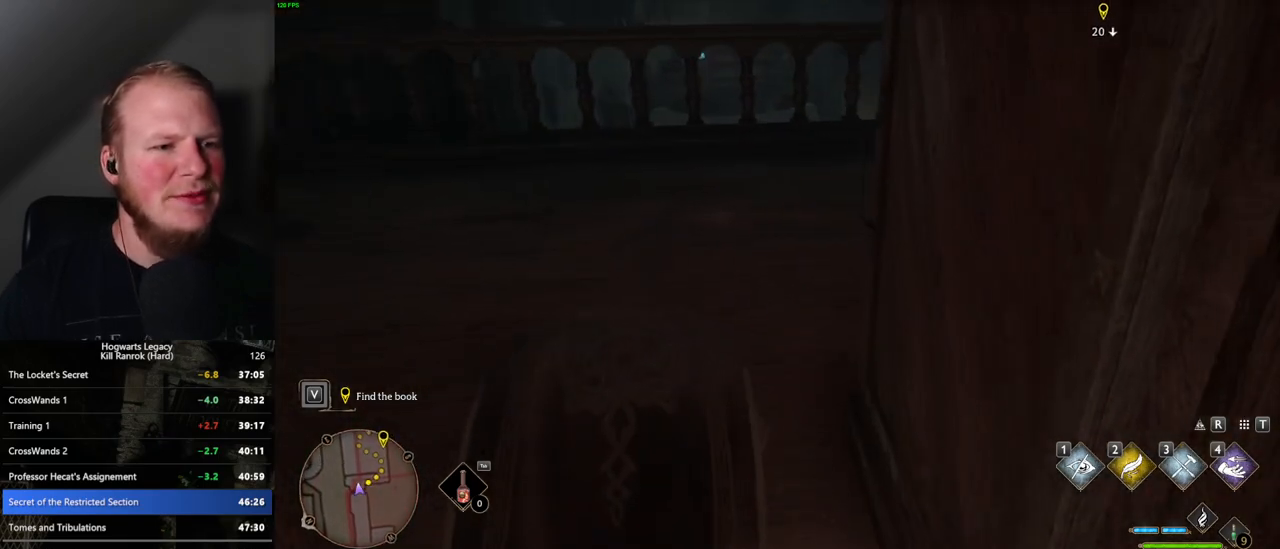
{"keys": ["space", "w"], "mouse": [], "events": [[117, "space", "down"], [184, "space", "up"], [284, "space", "down"], [367, "space", "up"], [450, "space", "down"]]}
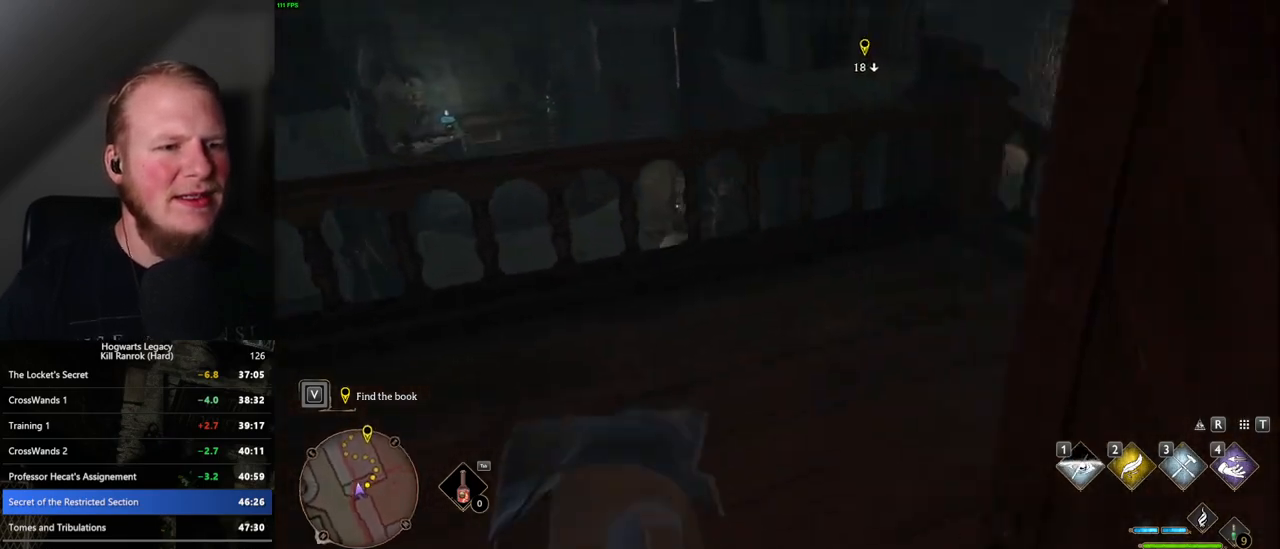
{"keys": ["d", "w"], "mouse": [], "events": [[34, "d", "down"], [34, "shift_l", "down"], [34, "space", "up"], [184, "shift_l", "up"]]}
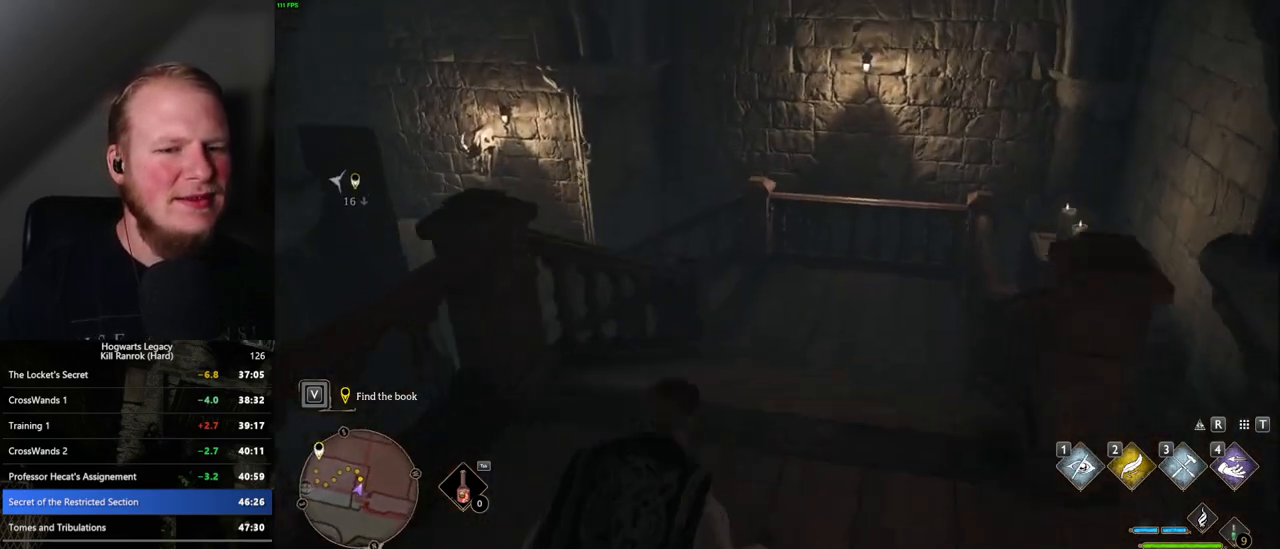
{"keys": ["w"], "mouse": [], "events": [[184, "d", "up"]]}
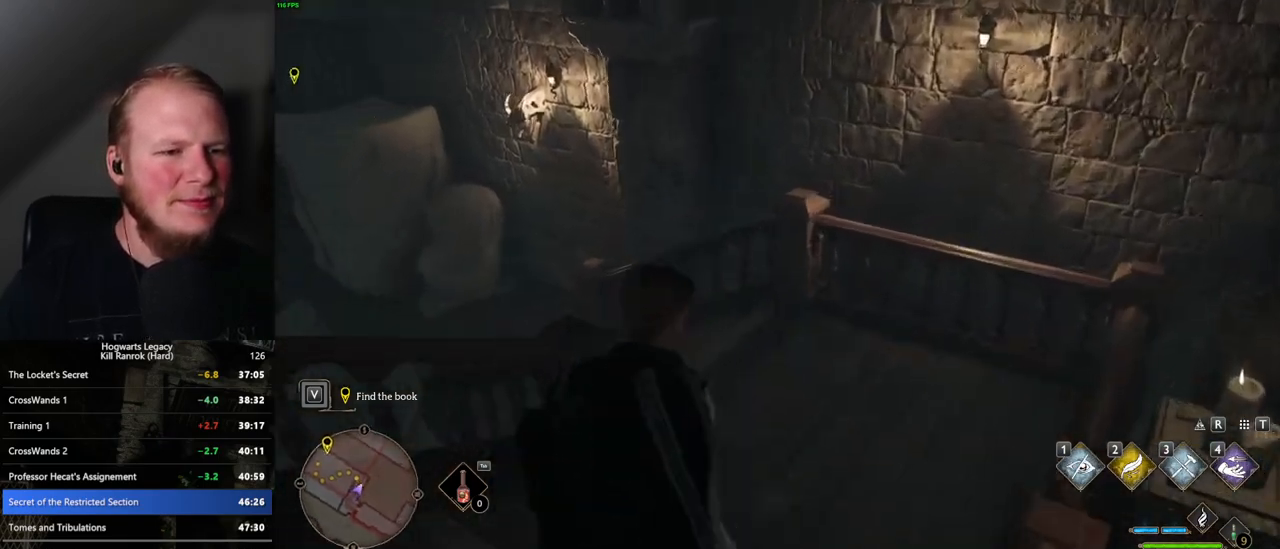
{"keys": ["w"], "mouse": [], "events": []}
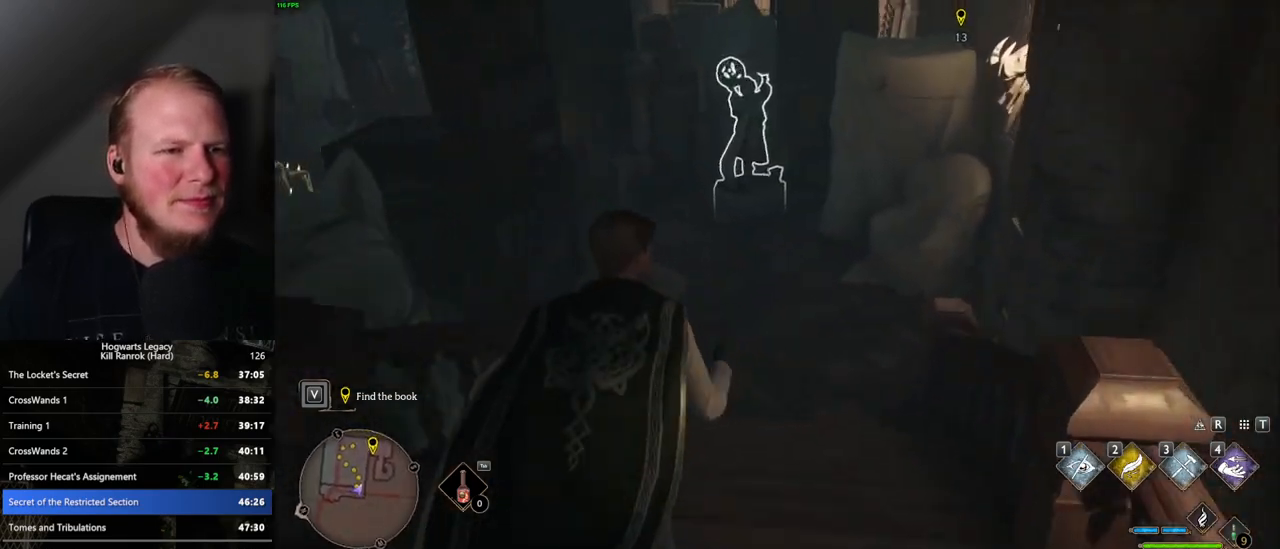
{"keys": ["w"], "mouse": [], "events": []}
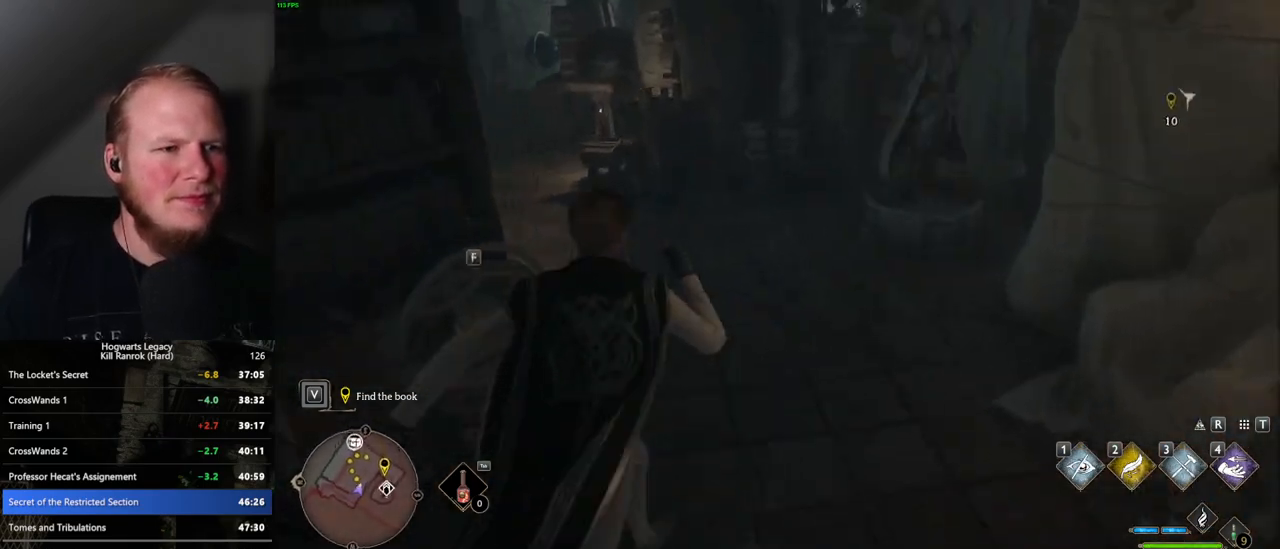
{"keys": ["w"], "mouse": [], "events": []}
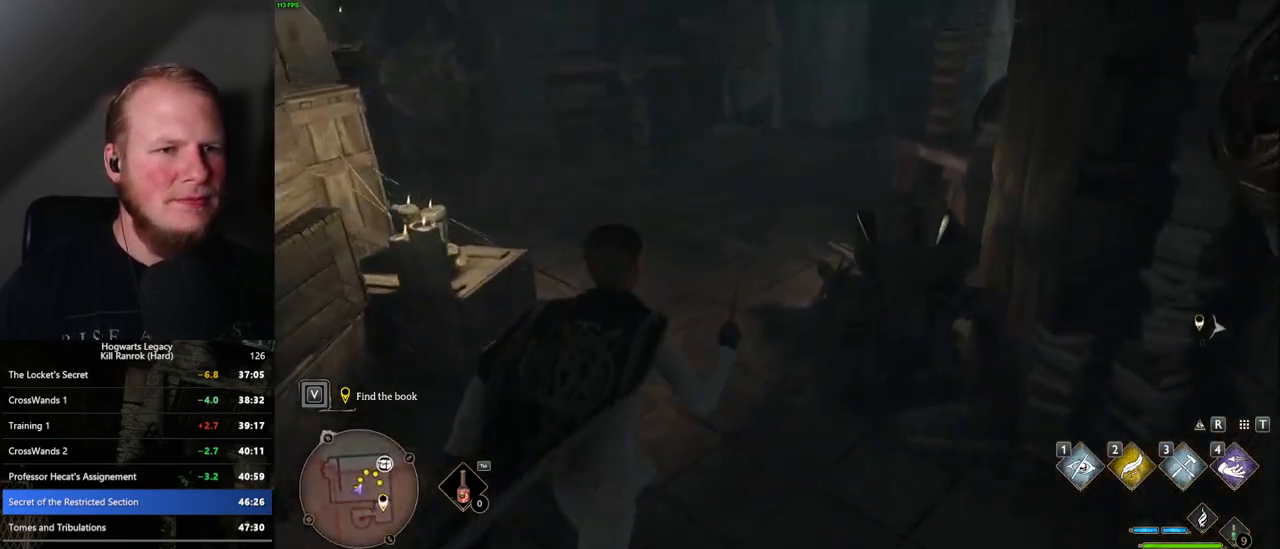
{"keys": ["w"], "mouse": [], "events": []}
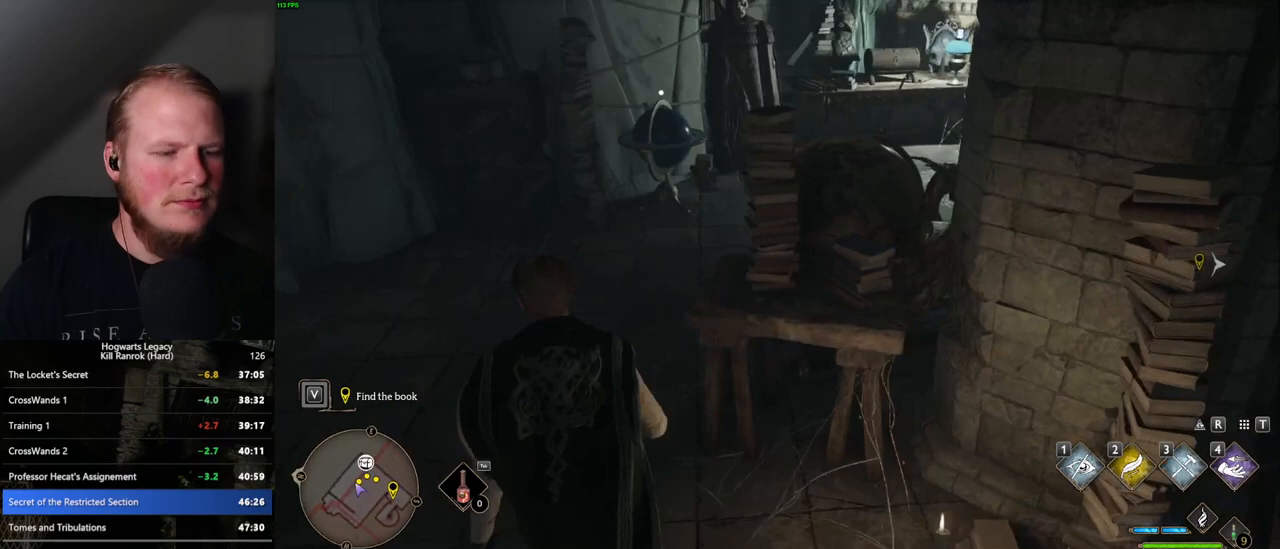
{"keys": ["w"], "mouse": [], "events": []}
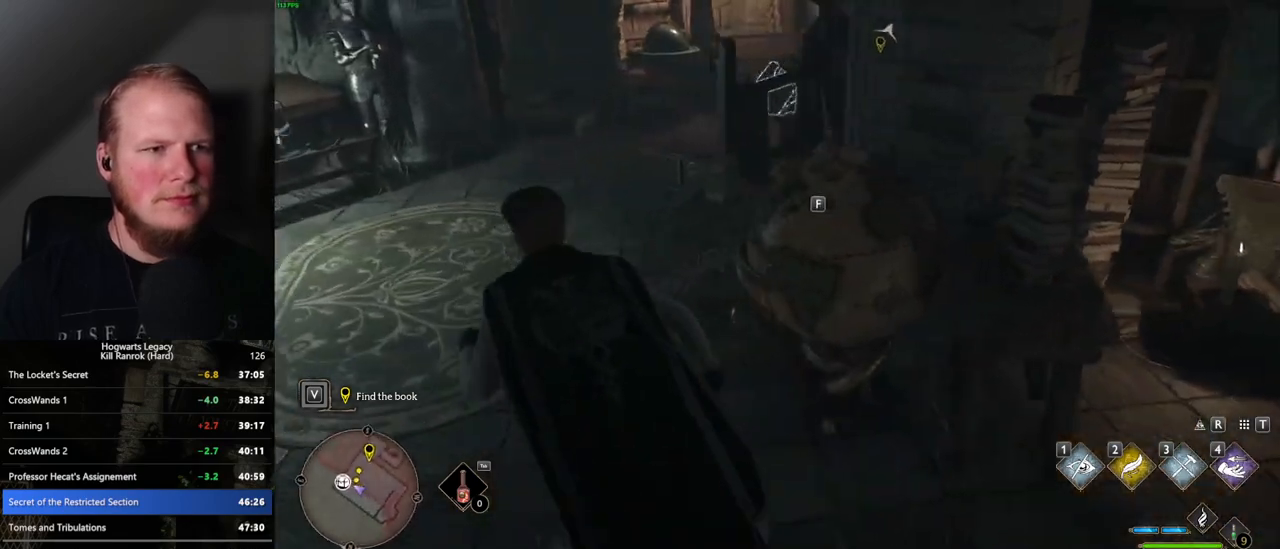
{"keys": ["i", "w"], "mouse": [], "events": [[434, "i", "down"]]}
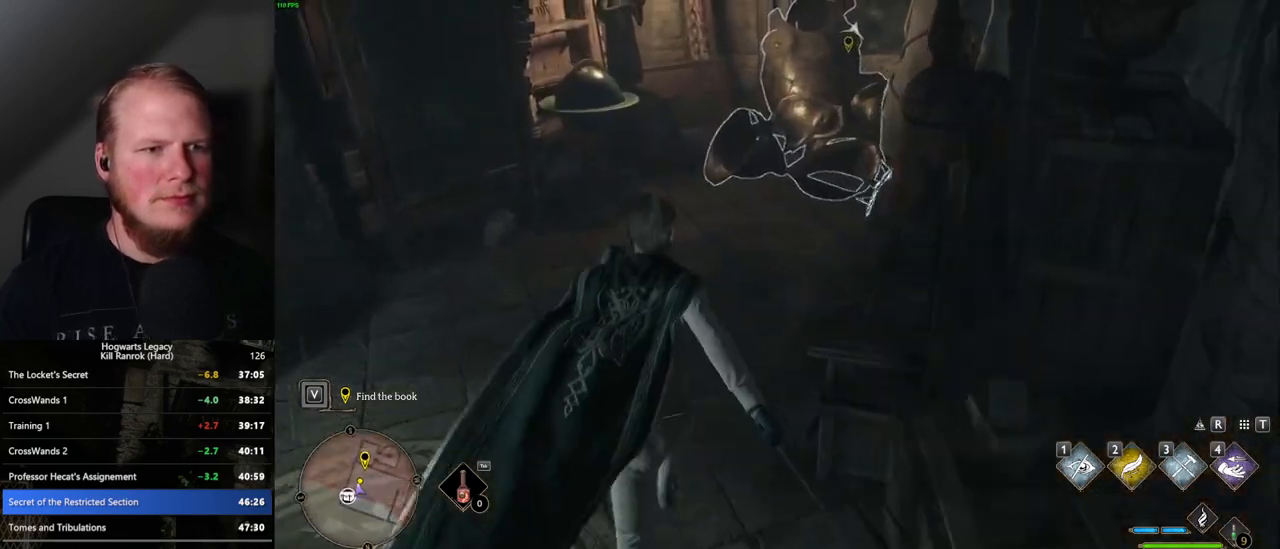
{"keys": [], "mouse": [], "events": [[50, "i", "up"], [417, "w", "up"]]}
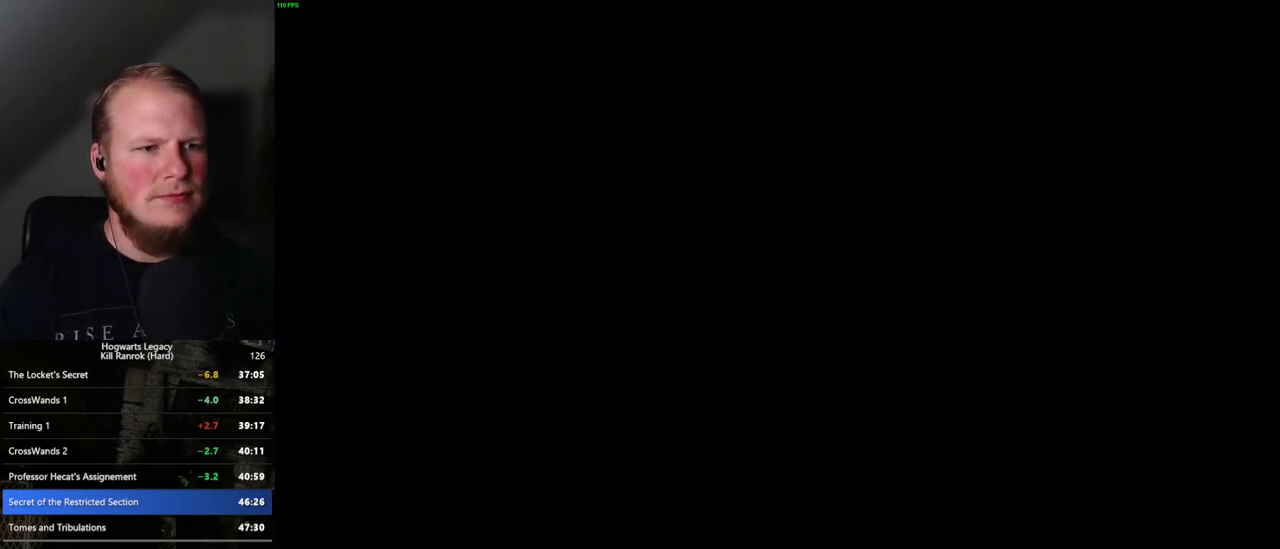
{"keys": [], "mouse": [], "events": []}
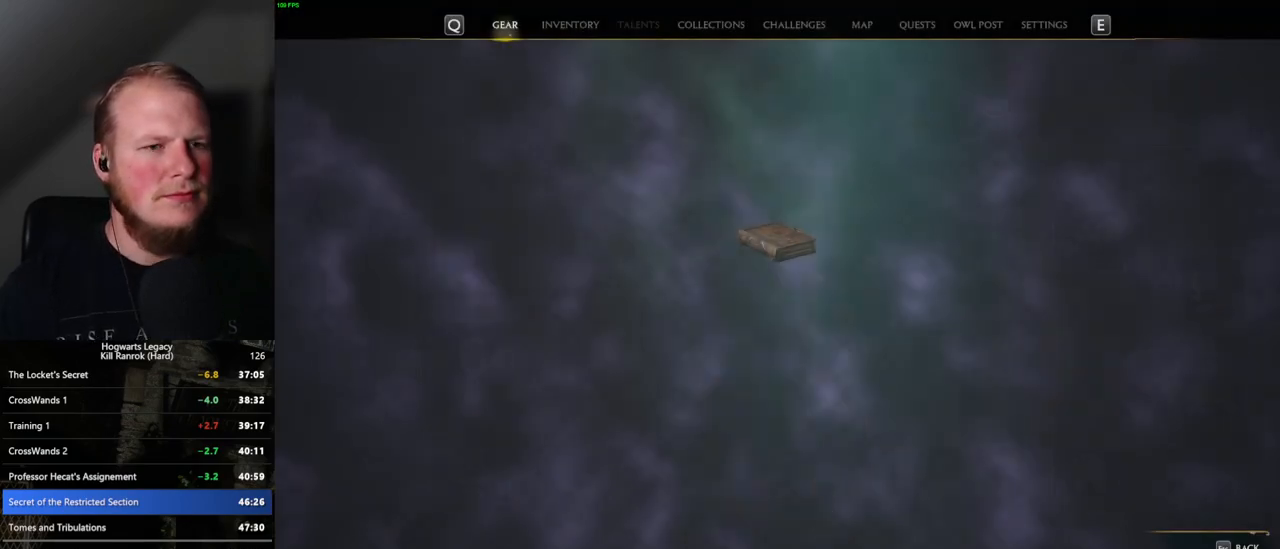
{"keys": [], "mouse": [], "events": []}
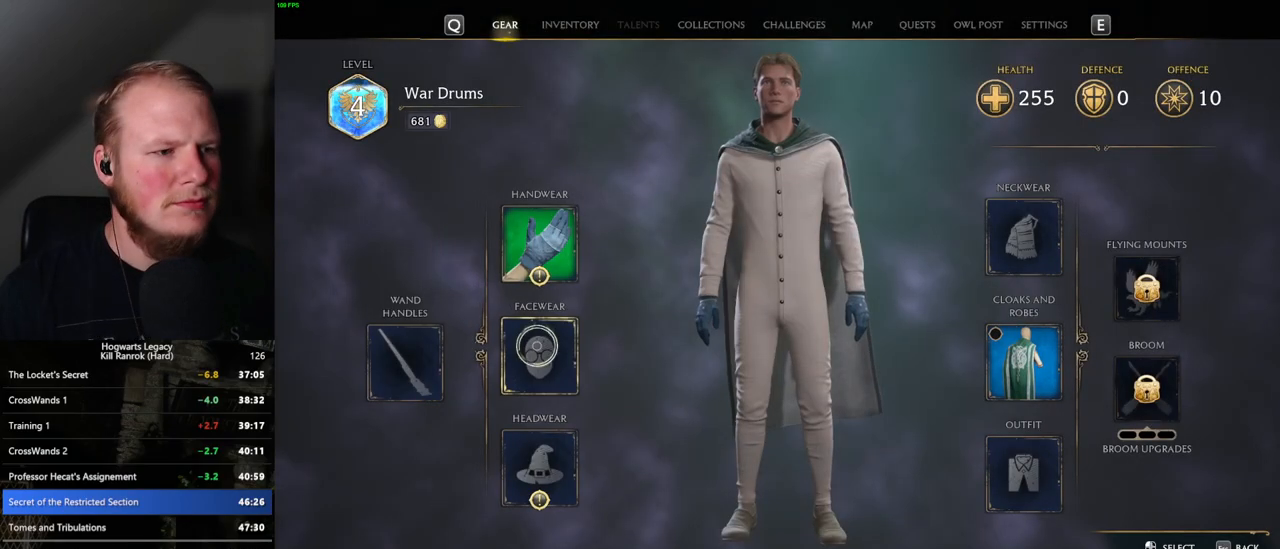
{"keys": [], "mouse": [], "events": [[217, "mouse_left", "down"], [317, "mouse_left", "up"]]}
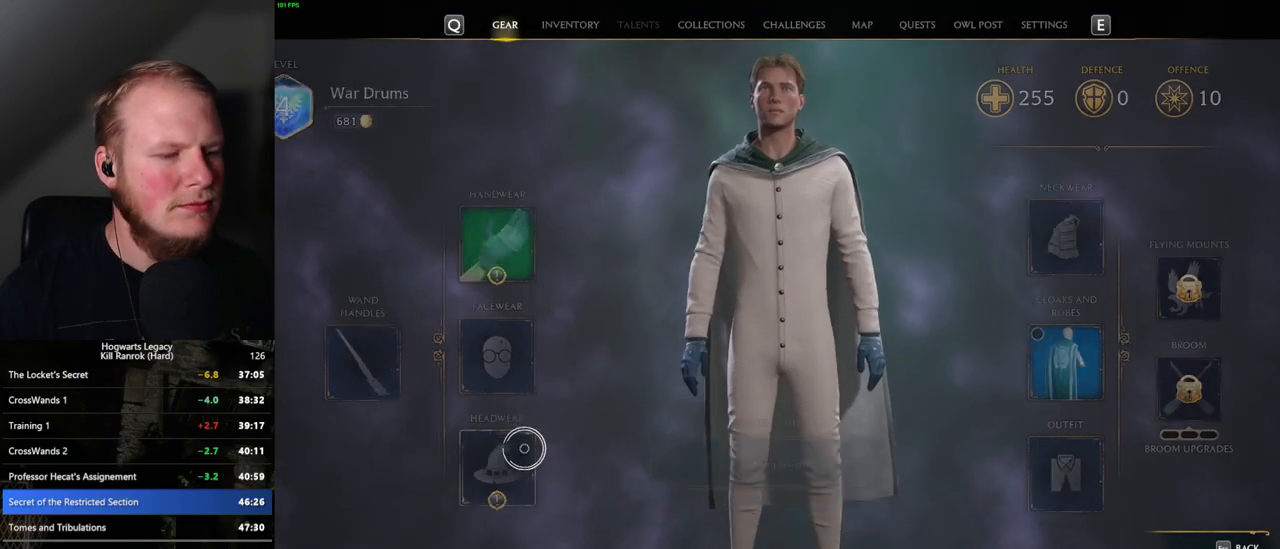
{"keys": [], "mouse": [], "events": []}
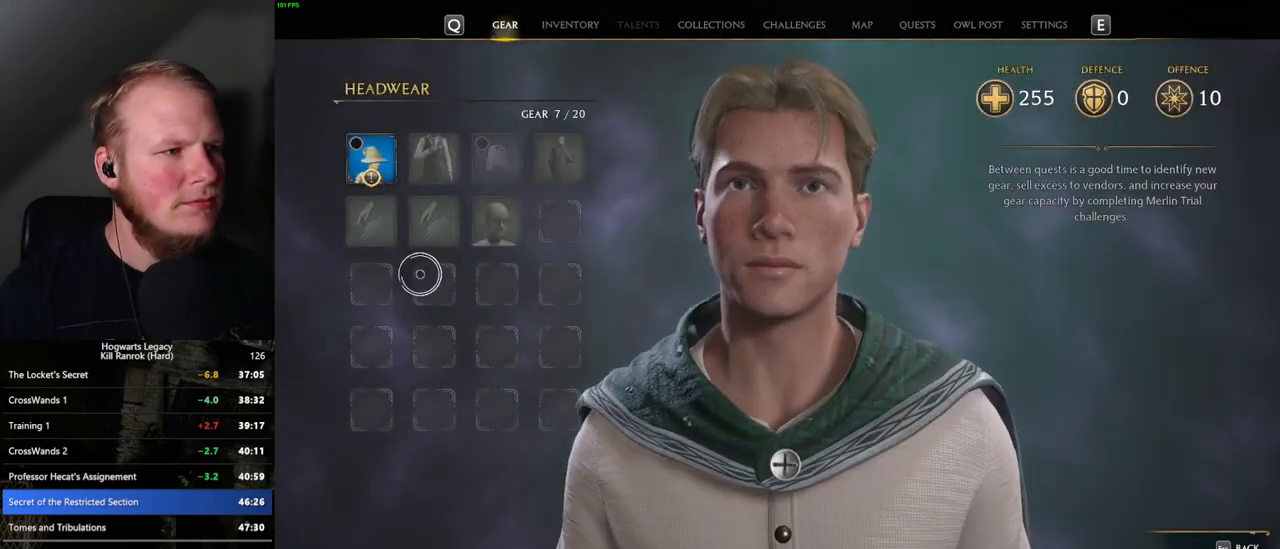
{"keys": [], "mouse": [], "events": [[300, "mouse_left", "down"], [400, "mouse_left", "up"]]}
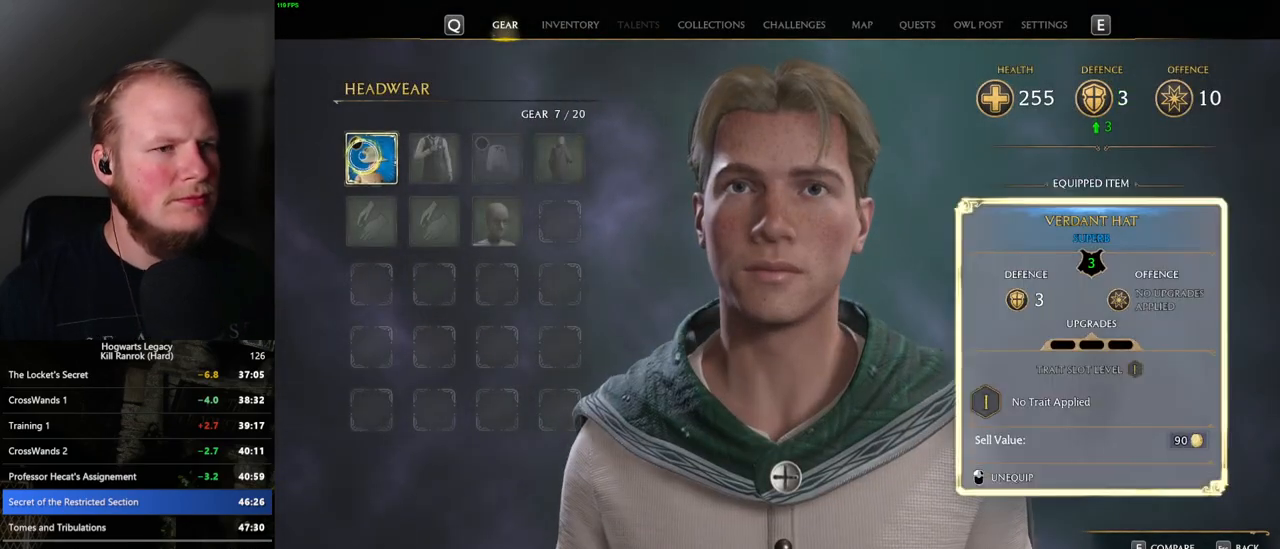
{"keys": [], "mouse": [], "events": [[134, "escape", "down"], [267, "escape", "up"]]}